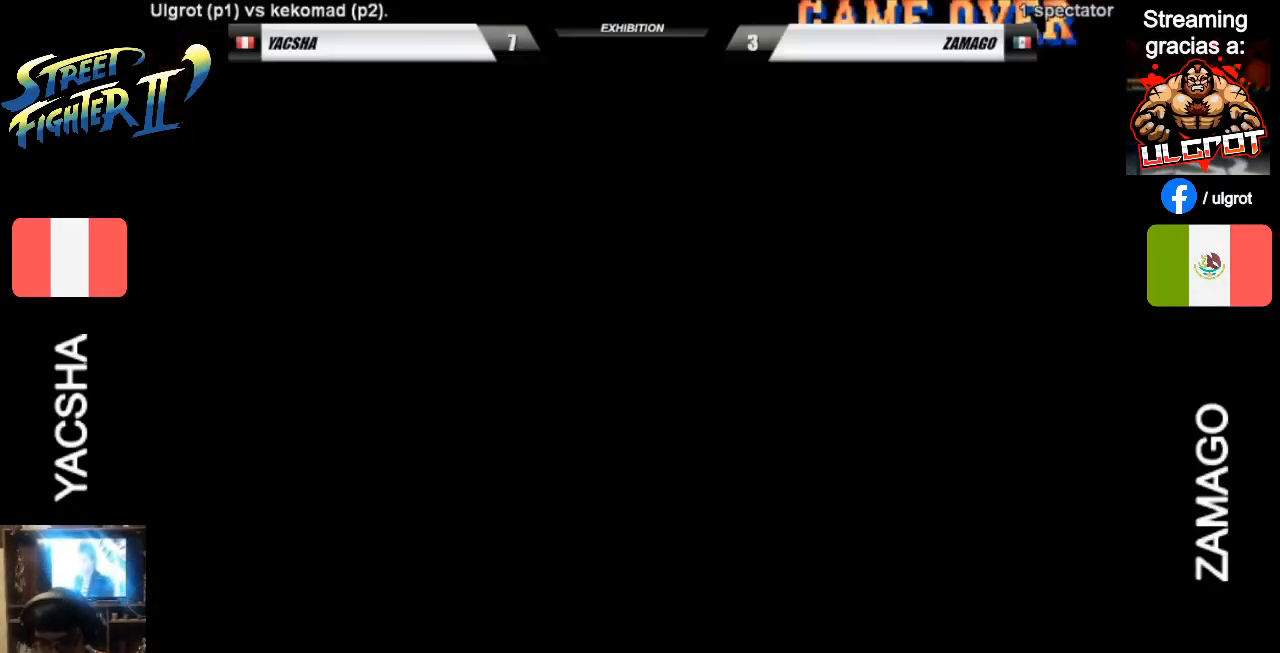
Gameplay with a controller (arcade stick); each line is a JSON object with the inputs held at the frame after it. "events" lists button and stick changes between this image and that frame as [ms after this image, input, new state], when the widget could be followed in between. Not read: L3 R3.
{"buttons": ["R2"], "left_stick": "center", "events": [[17, "SQUARE", "up"], [17, "TRIANGLE", "up"], [83, "CROSS", "up"]]}
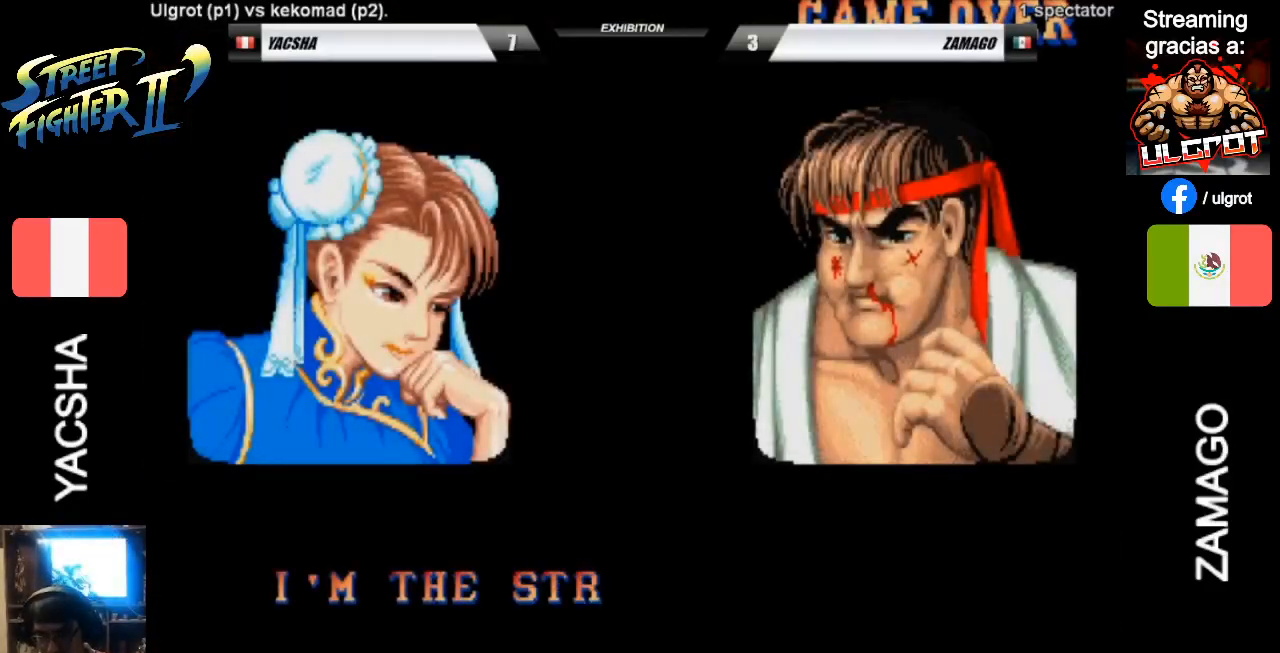
{"buttons": ["R2"], "left_stick": "center", "events": []}
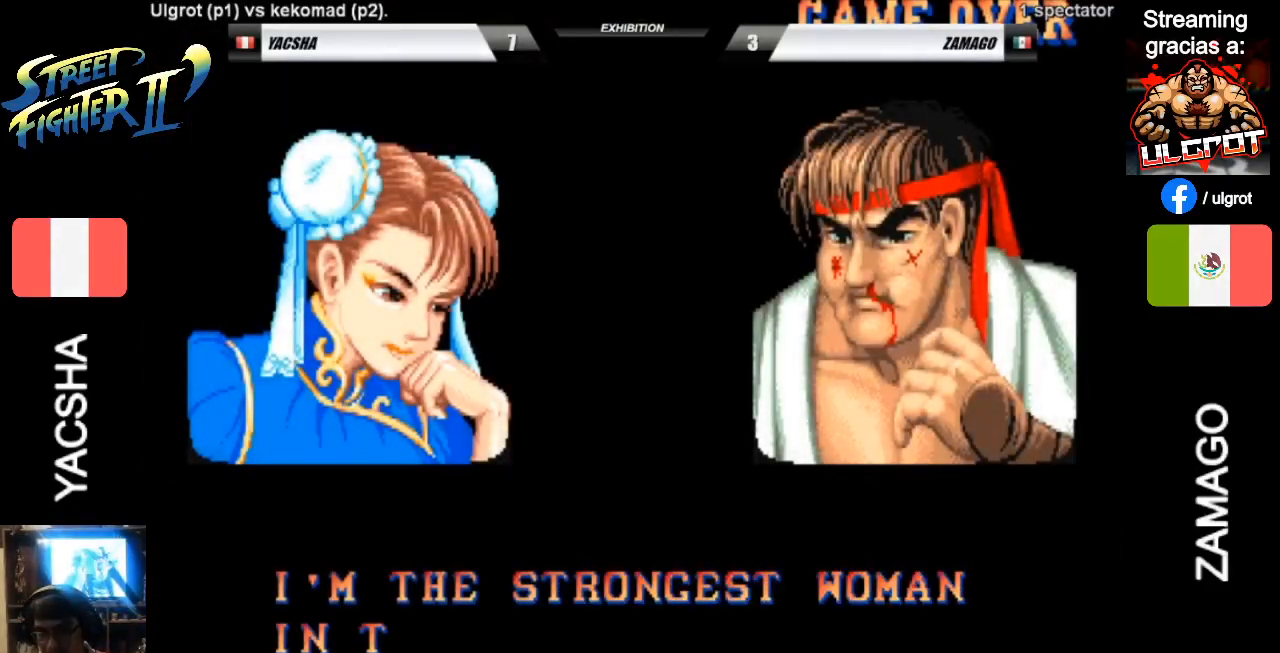
{"buttons": ["R2"], "left_stick": "center", "events": []}
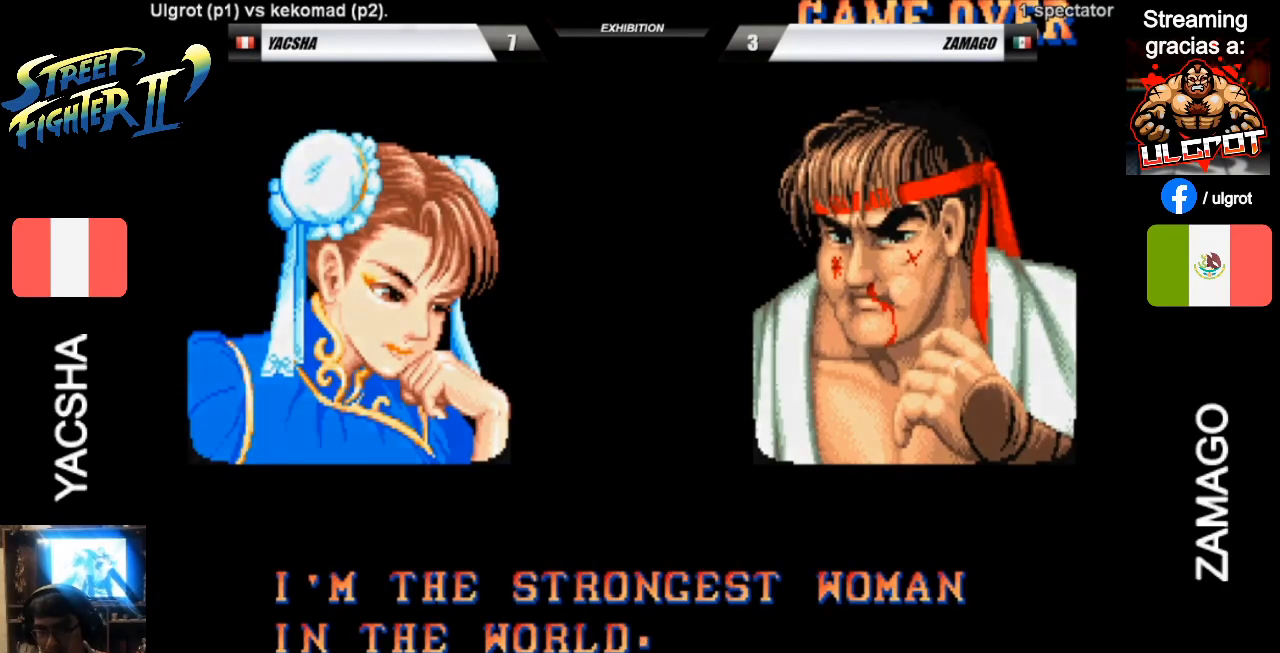
{"buttons": ["R2"], "left_stick": "center", "events": []}
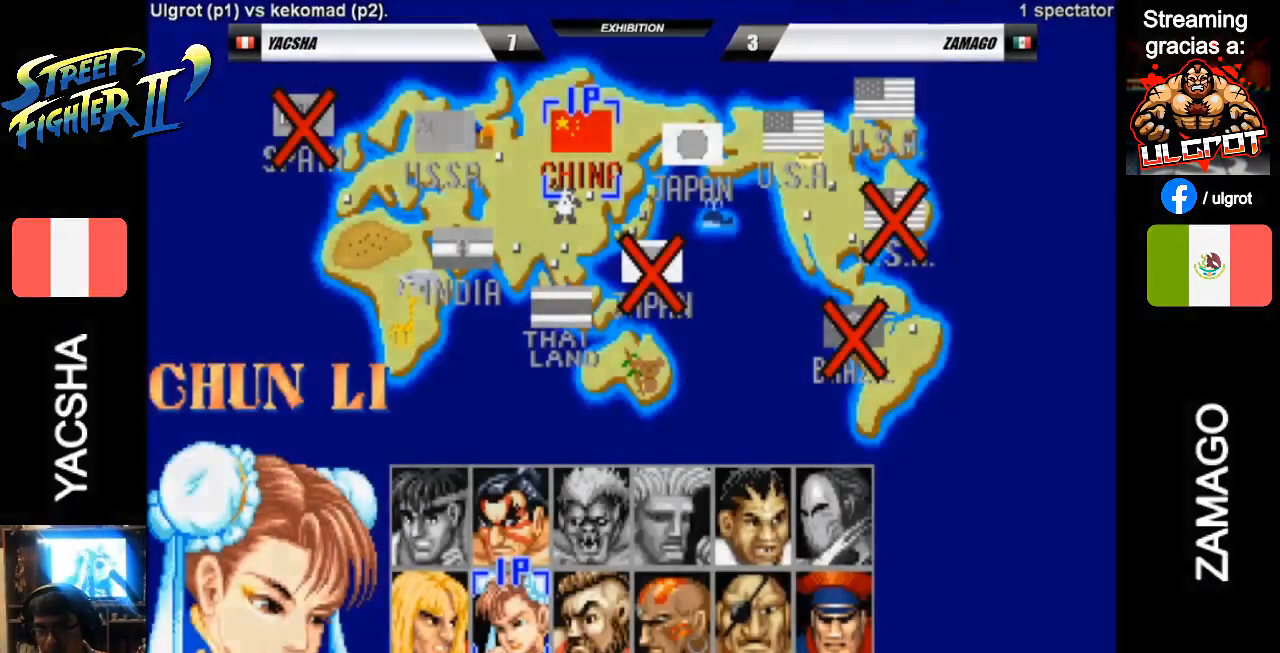
{"buttons": [], "left_stick": "center", "events": [[433, "R2", "up"]]}
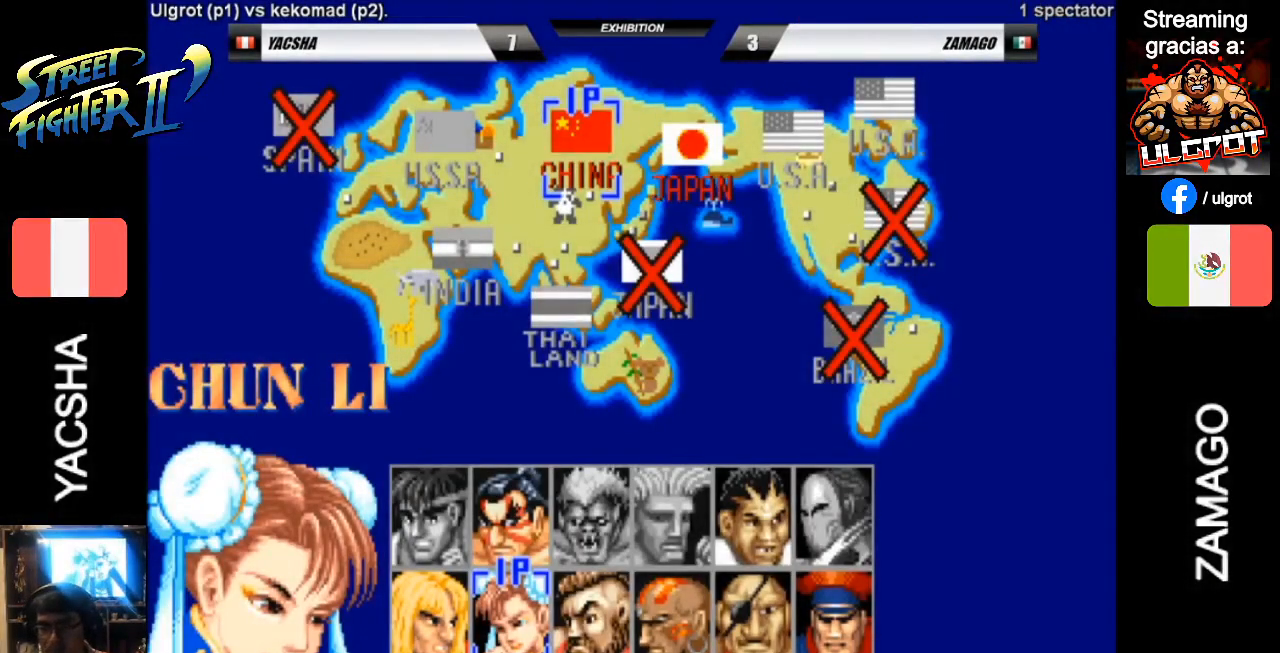
{"buttons": [], "left_stick": "center", "events": []}
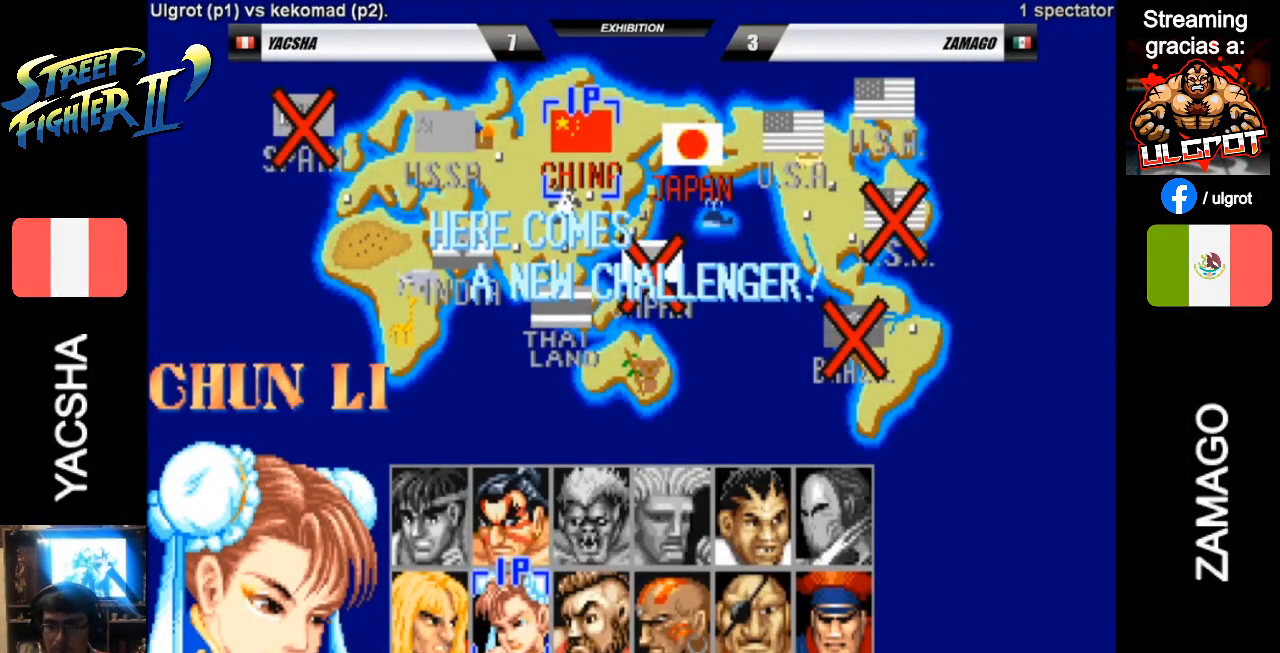
{"buttons": [], "left_stick": "center", "events": [[200, "left_stick", "left"], [267, "left_stick", "center"]]}